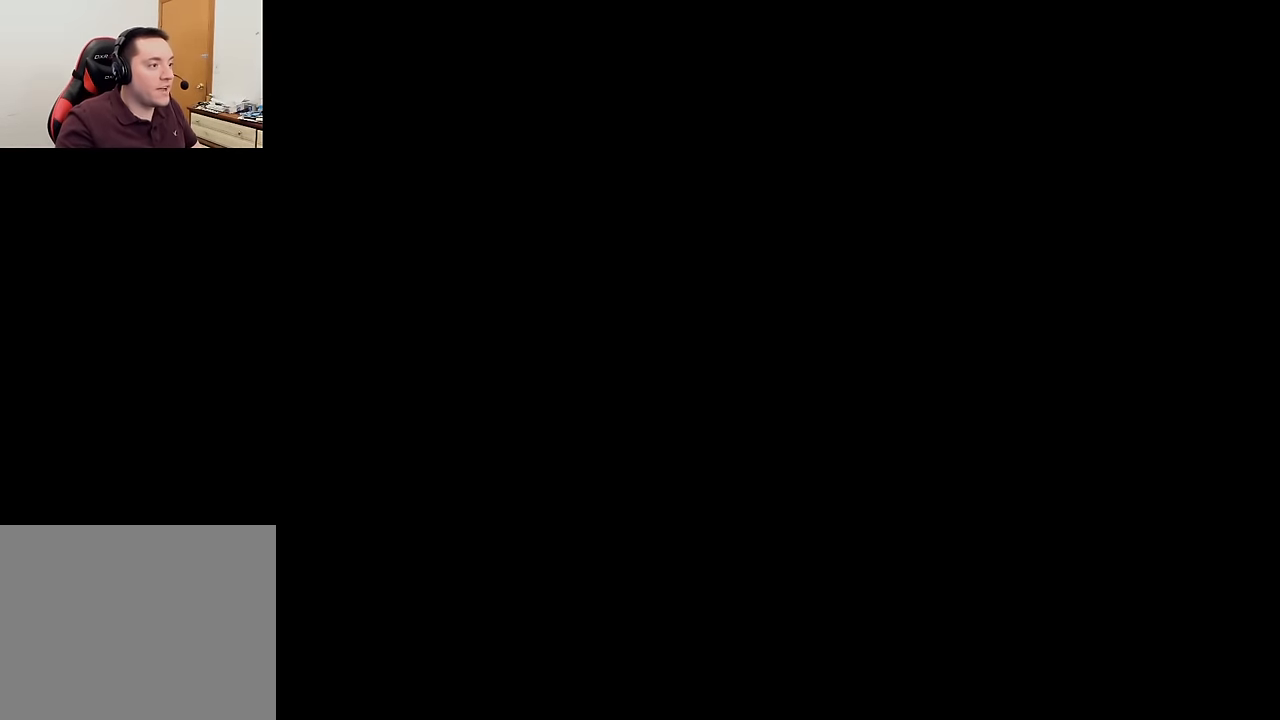
Gameplay with a controller (PlayStation layout); each line is a JSON object with the inputs held at the frame after it. "events" lists button and stick changes between this image and that frame as [ms after this image, input, new state], when the widget could be followed in between.
{"buttons": [], "left_stick": "center", "right_stick": "center", "events": [[150, "right_stick", "up-left"], [400, "right_stick", "center"]]}
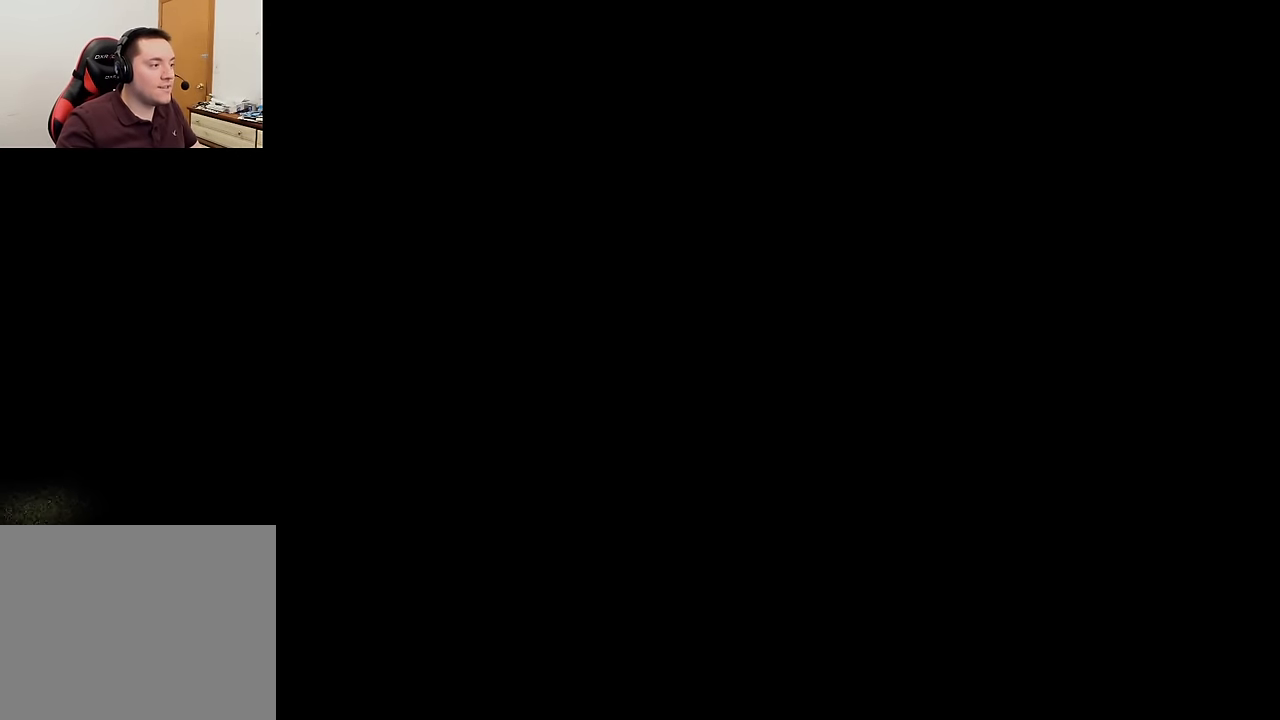
{"buttons": [], "left_stick": "center", "right_stick": "center", "events": [[50, "left_stick", "up-left"], [250, "left_stick", "center"]]}
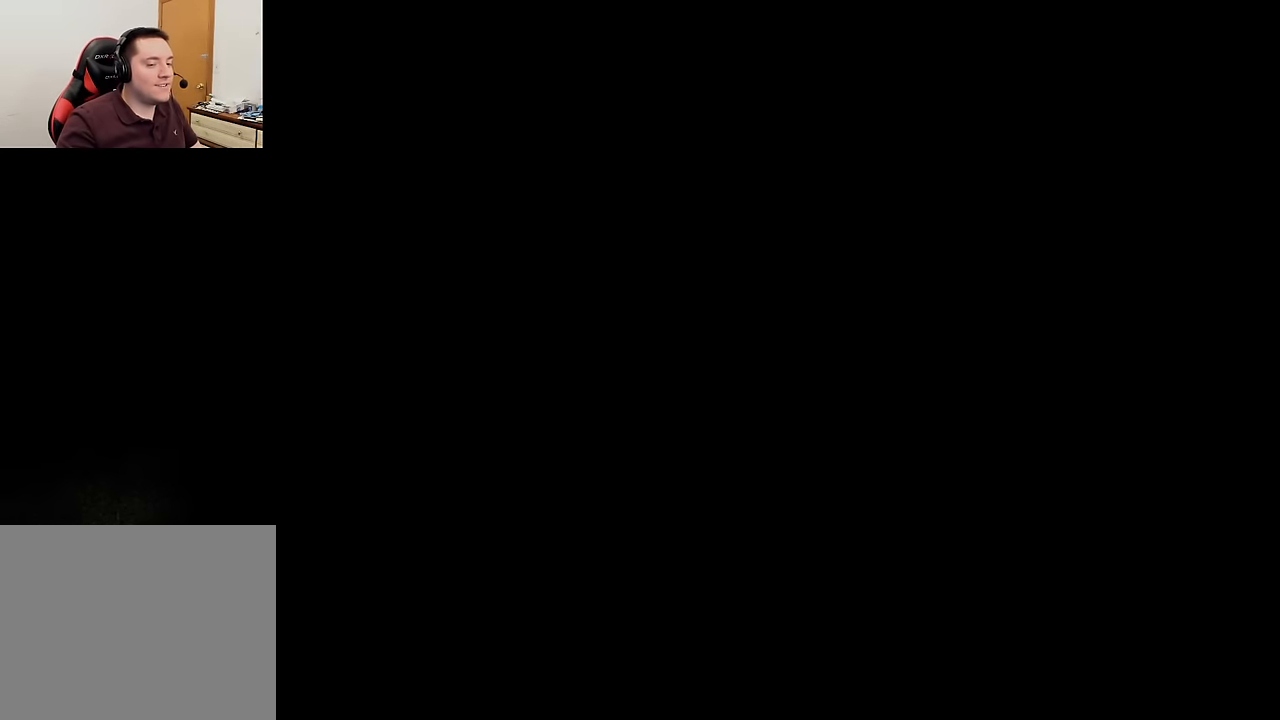
{"buttons": [], "left_stick": "center", "right_stick": "center", "events": []}
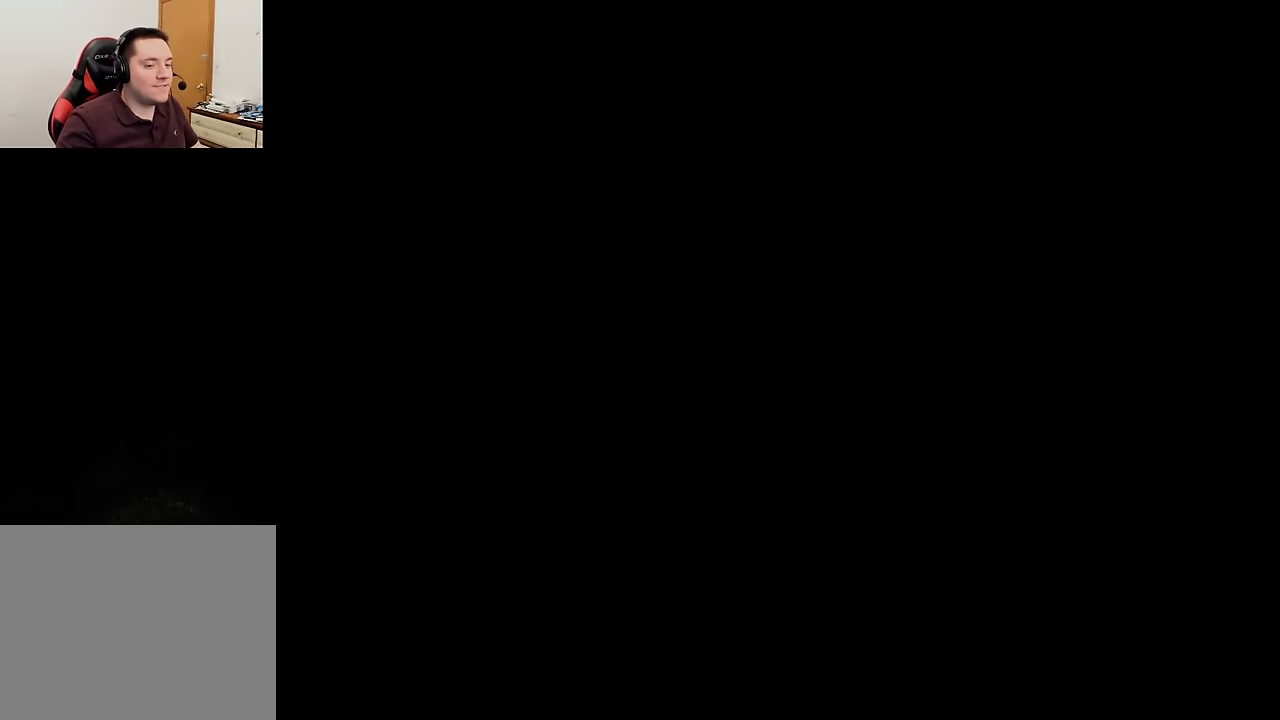
{"buttons": ["R2"], "left_stick": "center", "right_stick": "center", "events": [[367, "R2", "down"]]}
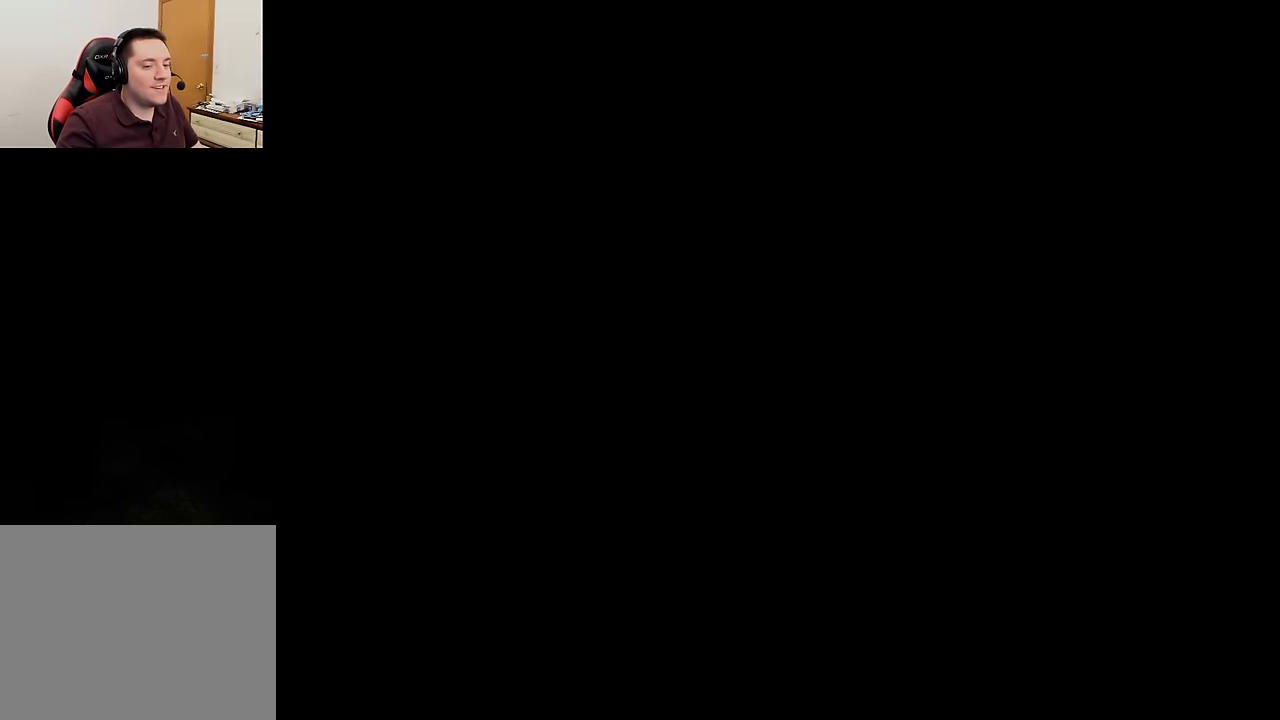
{"buttons": [], "left_stick": "center", "right_stick": "center", "events": [[67, "R2", "up"]]}
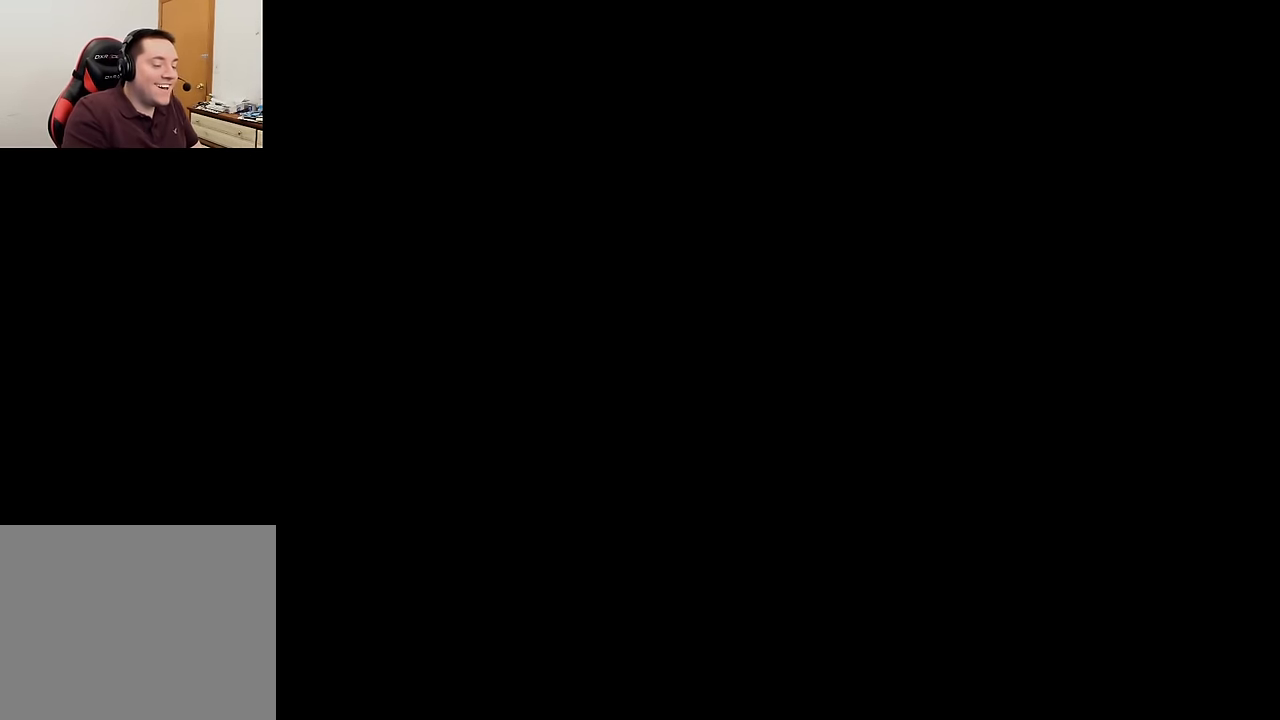
{"buttons": [], "left_stick": "center", "right_stick": "center", "events": []}
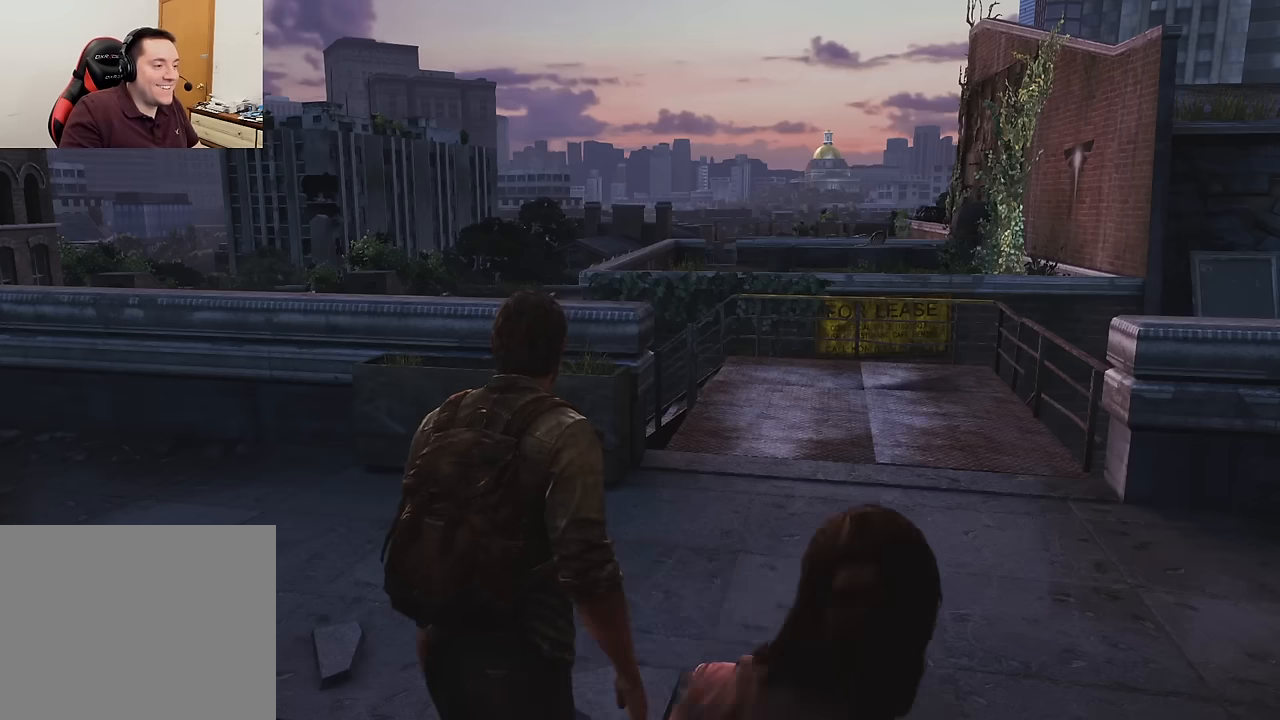
{"buttons": [], "left_stick": "center", "right_stick": "up-left", "events": [[417, "right_stick", "up-left"]]}
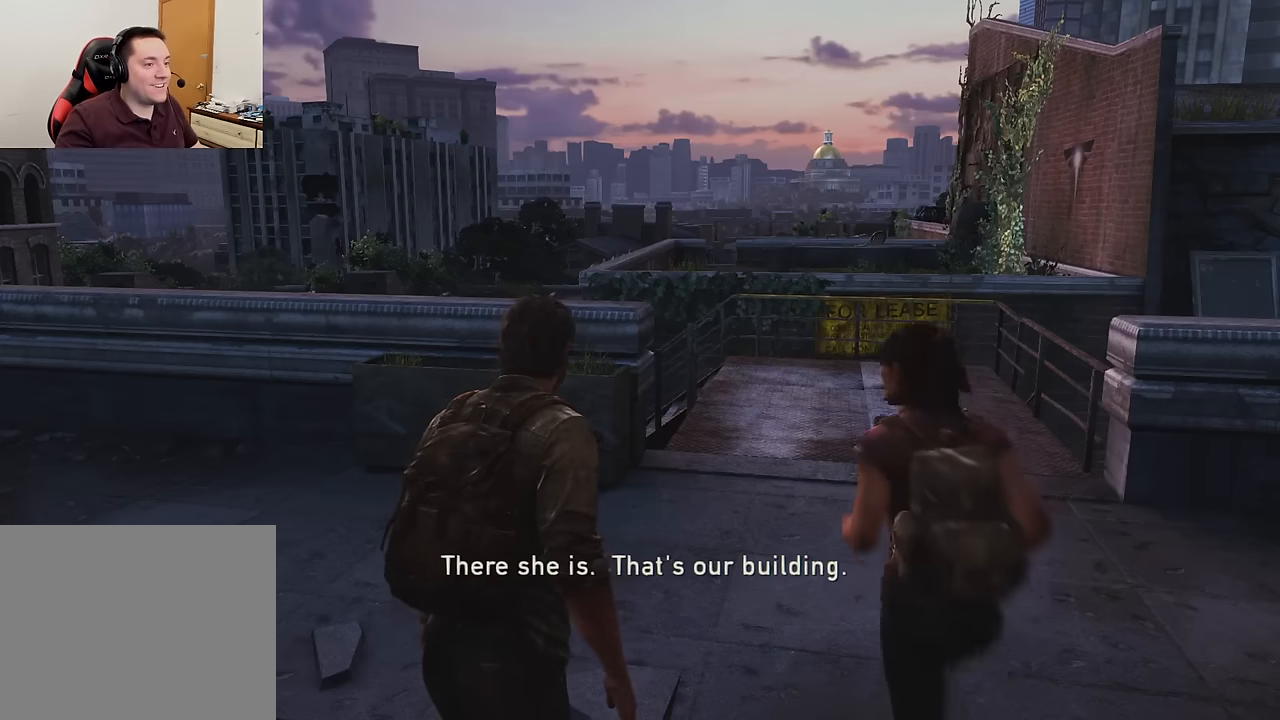
{"buttons": [], "left_stick": "center", "right_stick": "center", "events": [[33, "right_stick", "up-right"], [283, "right_stick", "right"], [483, "right_stick", "center"]]}
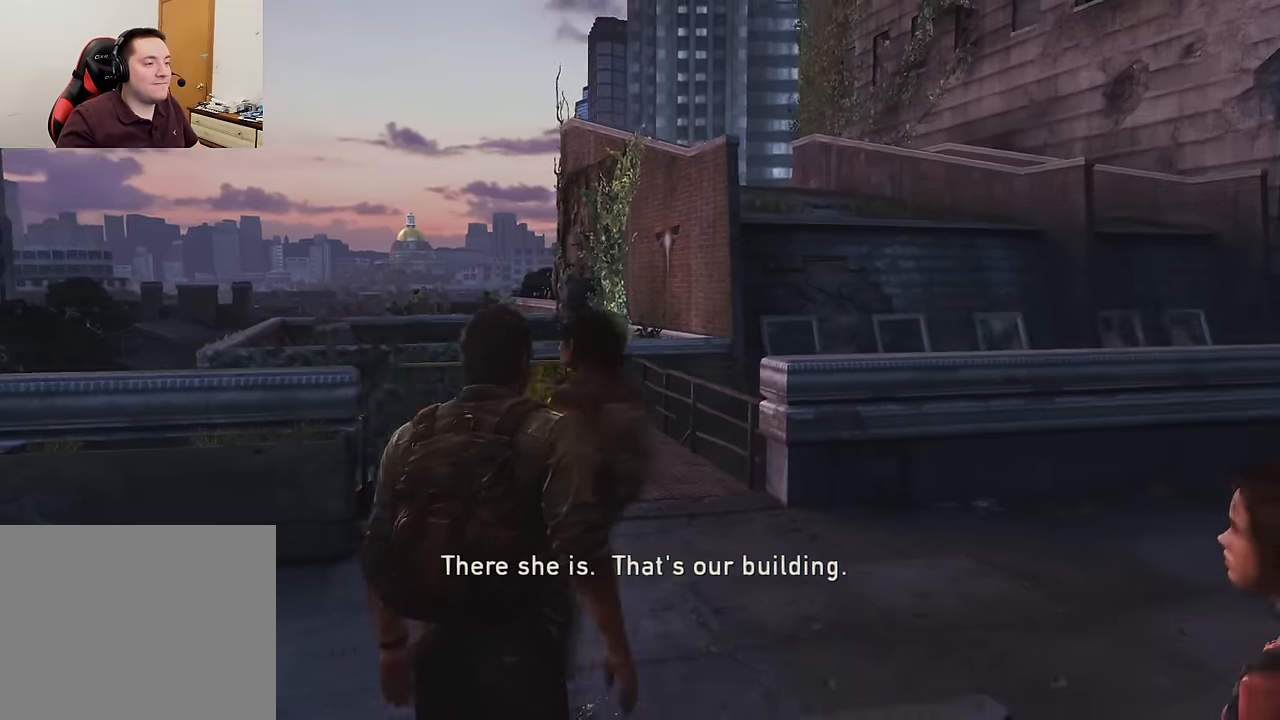
{"buttons": [], "left_stick": "center", "right_stick": "center", "events": [[100, "R3", "down"], [217, "R3", "up"], [283, "right_stick", "right"], [483, "right_stick", "center"]]}
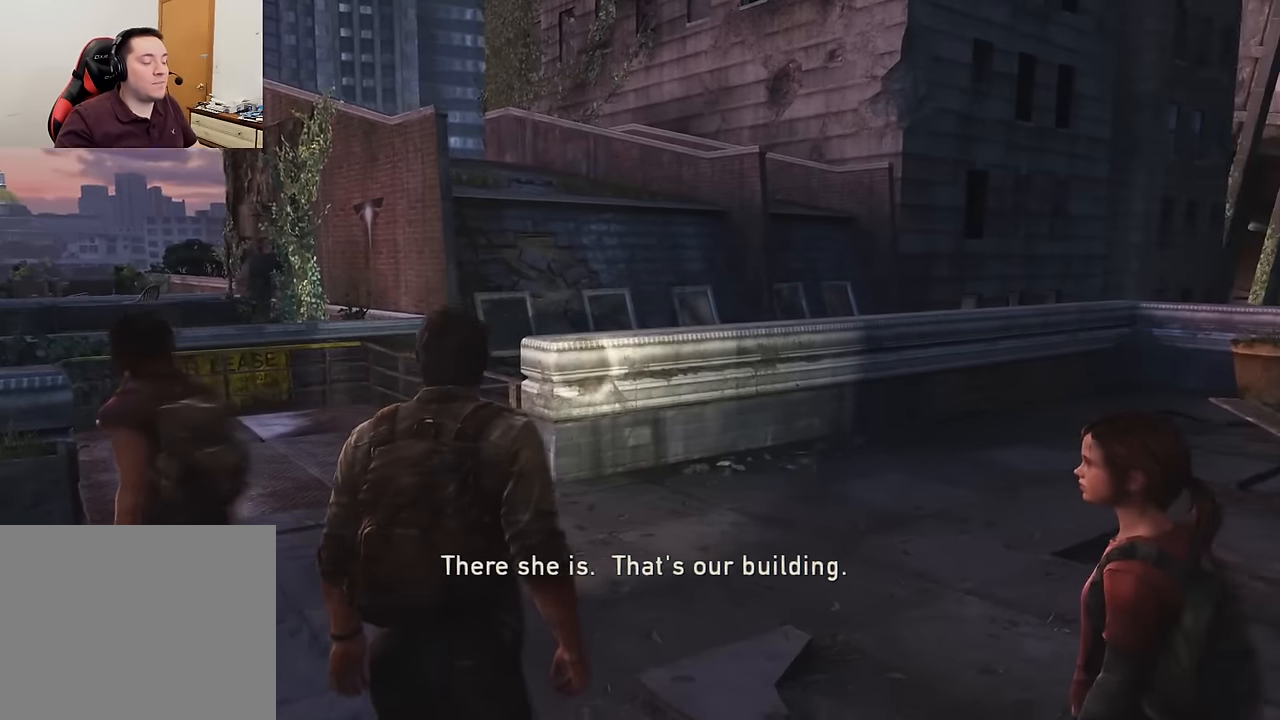
{"buttons": [], "left_stick": "center", "right_stick": "left", "events": [[467, "right_stick", "left"]]}
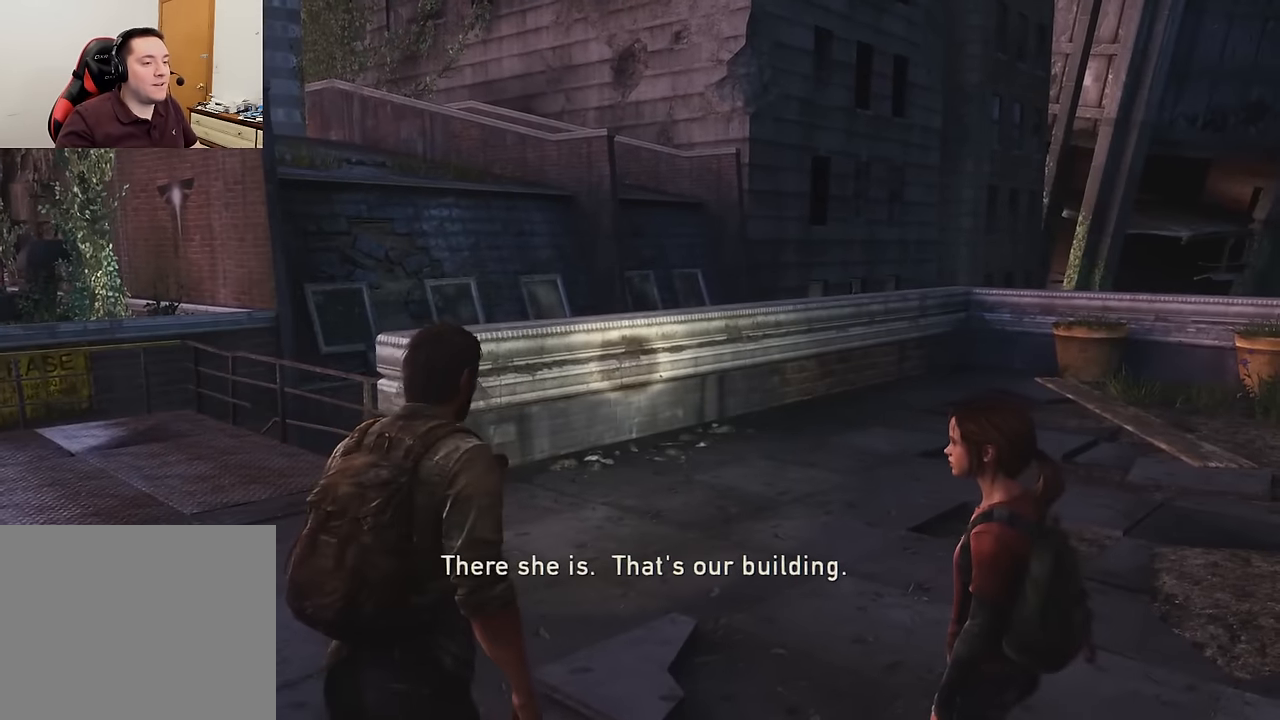
{"buttons": [], "left_stick": "center", "right_stick": "left", "events": []}
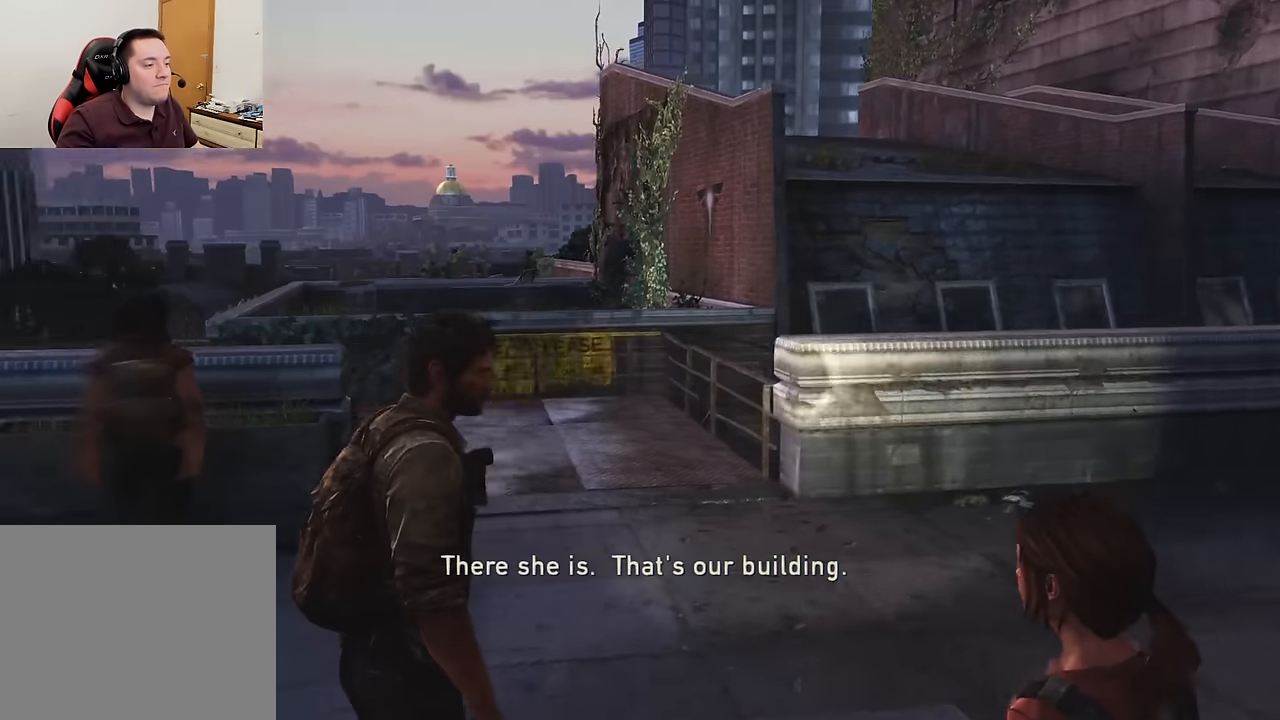
{"buttons": [], "left_stick": "center", "right_stick": "left", "events": [[133, "right_stick", "center"], [467, "right_stick", "left"]]}
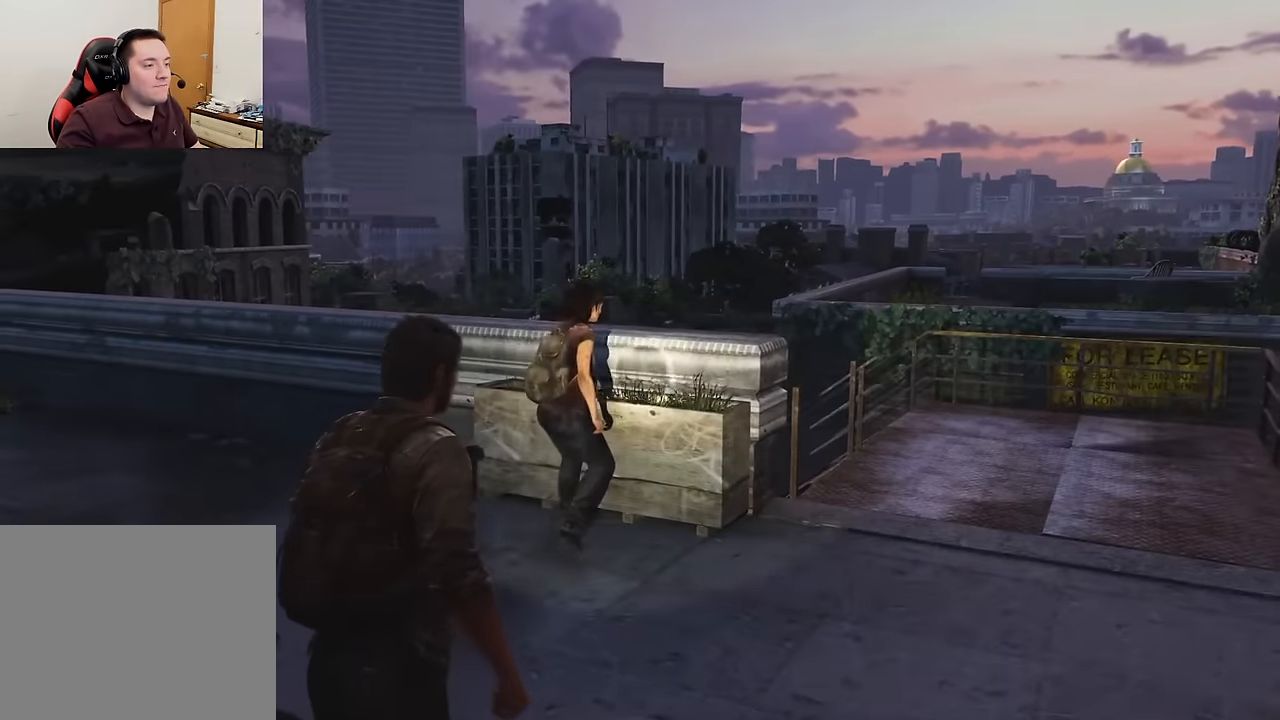
{"buttons": [], "left_stick": "center", "right_stick": "center", "events": [[167, "right_stick", "center"], [333, "right_stick", "left"], [467, "right_stick", "center"]]}
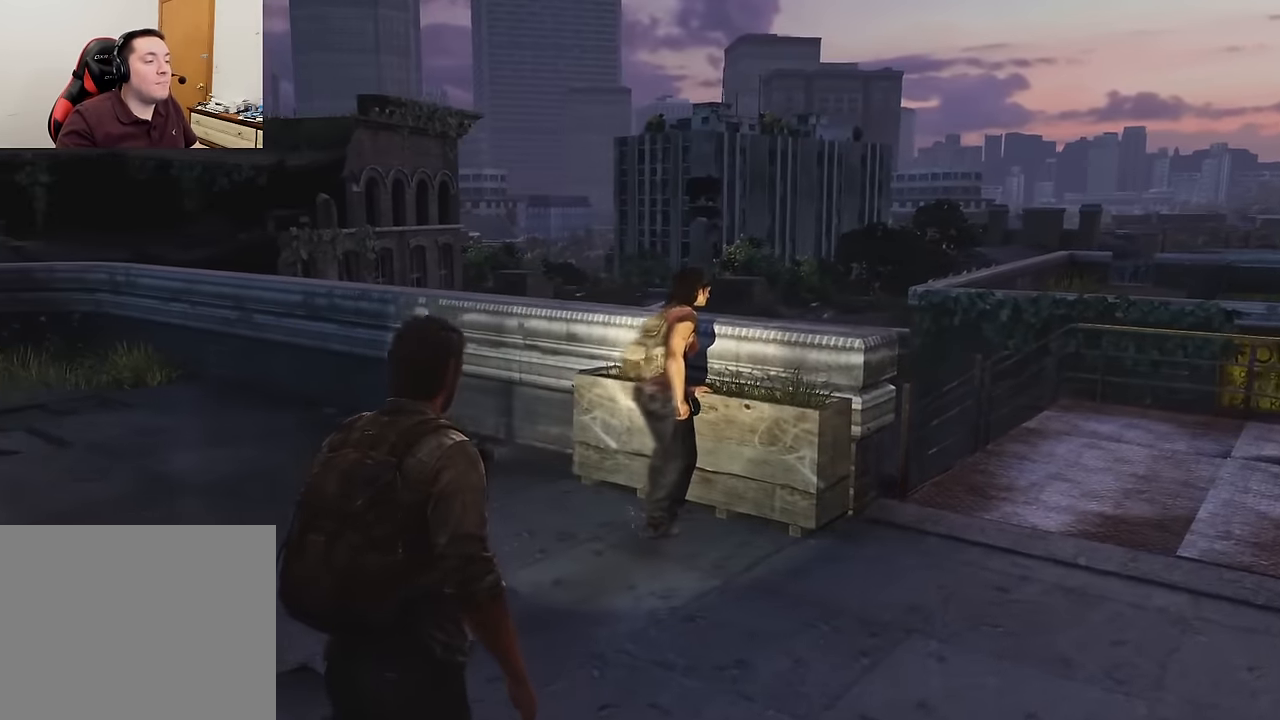
{"buttons": [], "left_stick": "center", "right_stick": "center", "events": []}
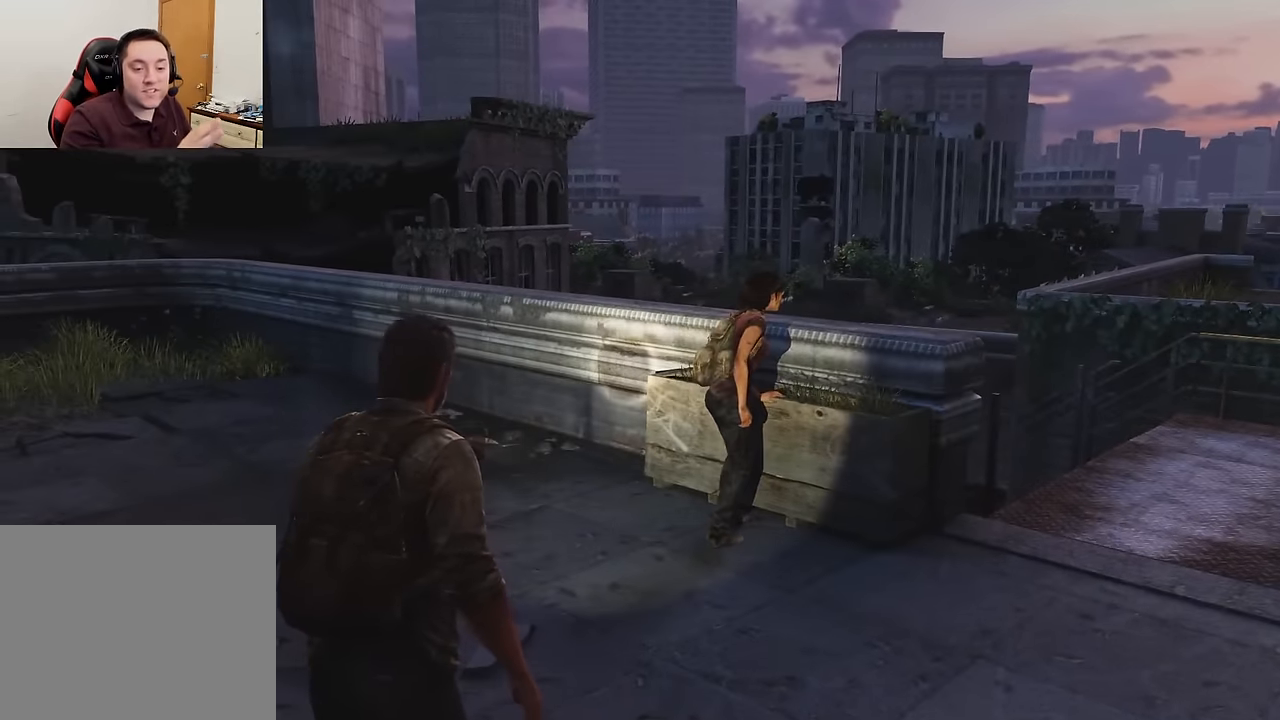
{"buttons": [], "left_stick": "center", "right_stick": "center", "events": []}
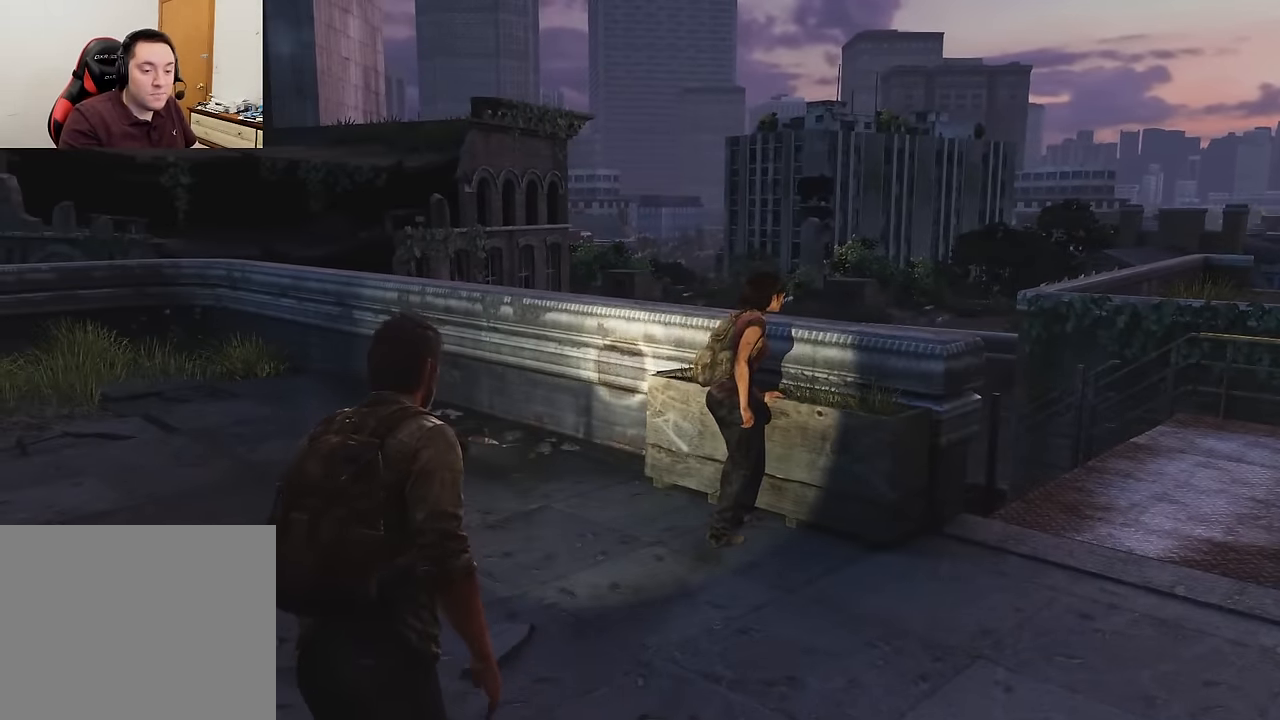
{"buttons": [], "left_stick": "center", "right_stick": "left", "events": [[483, "right_stick", "left"]]}
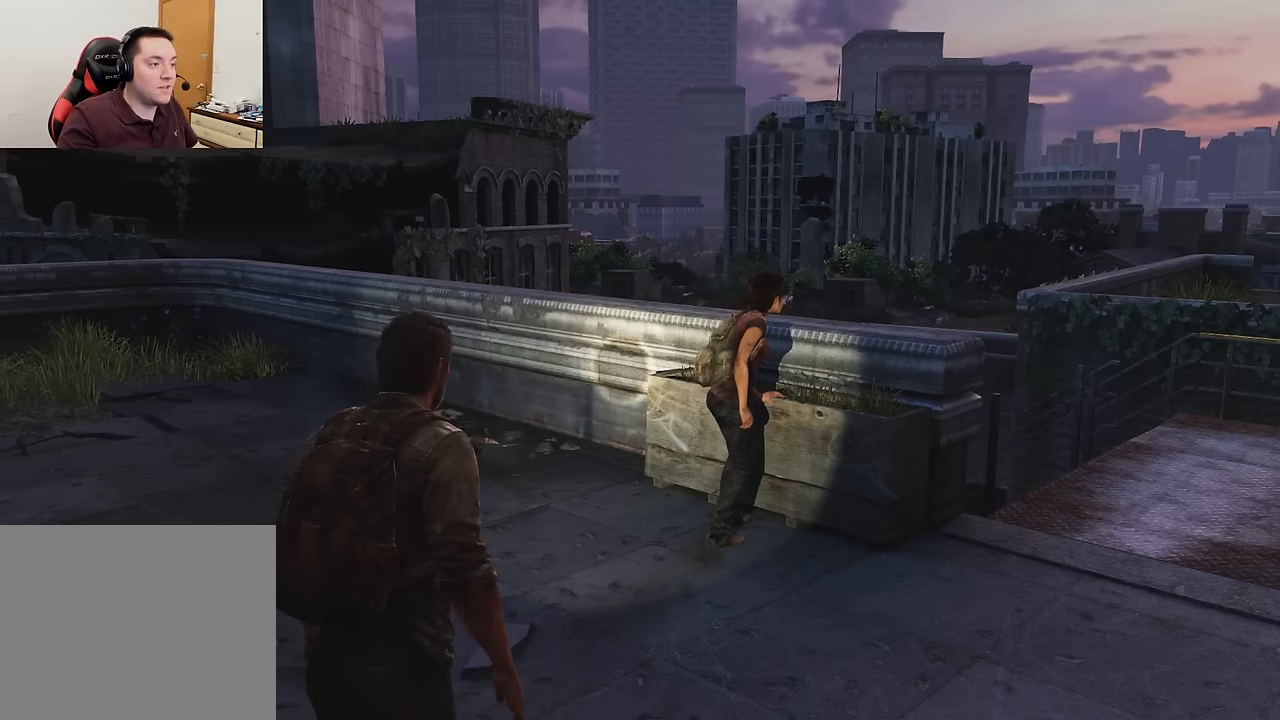
{"buttons": [], "left_stick": "center", "right_stick": "left", "events": [[117, "right_stick", "center"], [450, "right_stick", "left"]]}
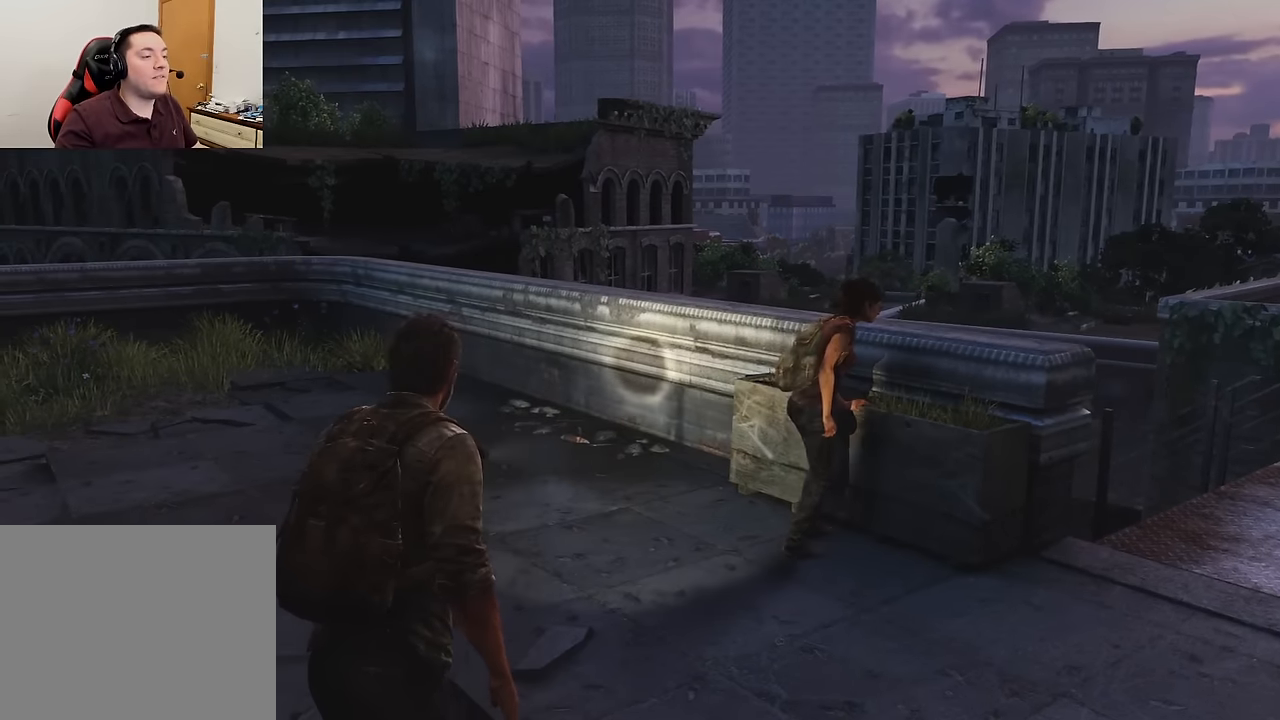
{"buttons": [], "left_stick": "center", "right_stick": "center", "events": [[83, "right_stick", "center"]]}